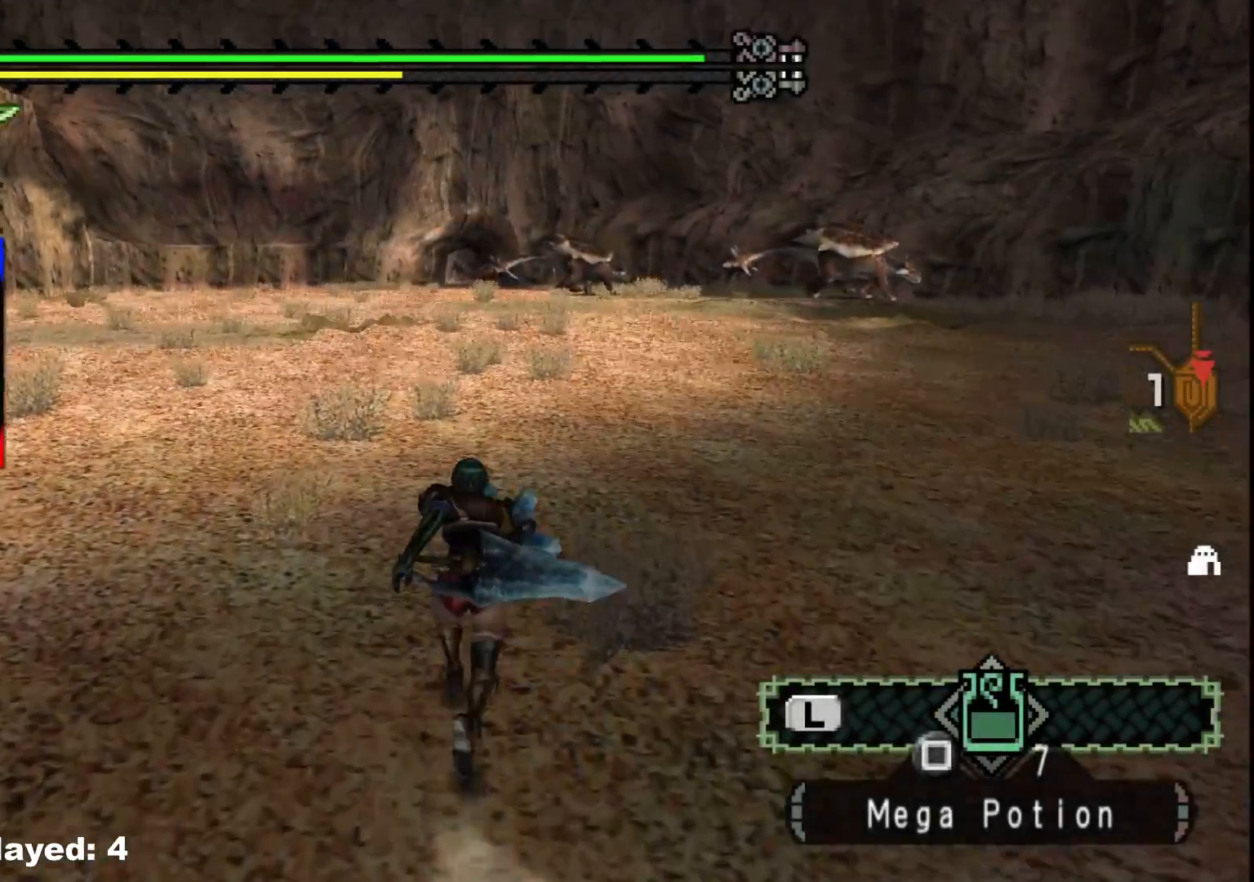
Gameplay with a controller (Xbox layout); each line is a JSON object with the inputs held at the frame after it. "events" lists button and stick changes between this image and that frame as [ms after this image, input, new state], when the widget could be followed in between. Not read: L2 L3 R3.
{"buttons": [], "left_stick": "up", "right_stick": "center", "events": []}
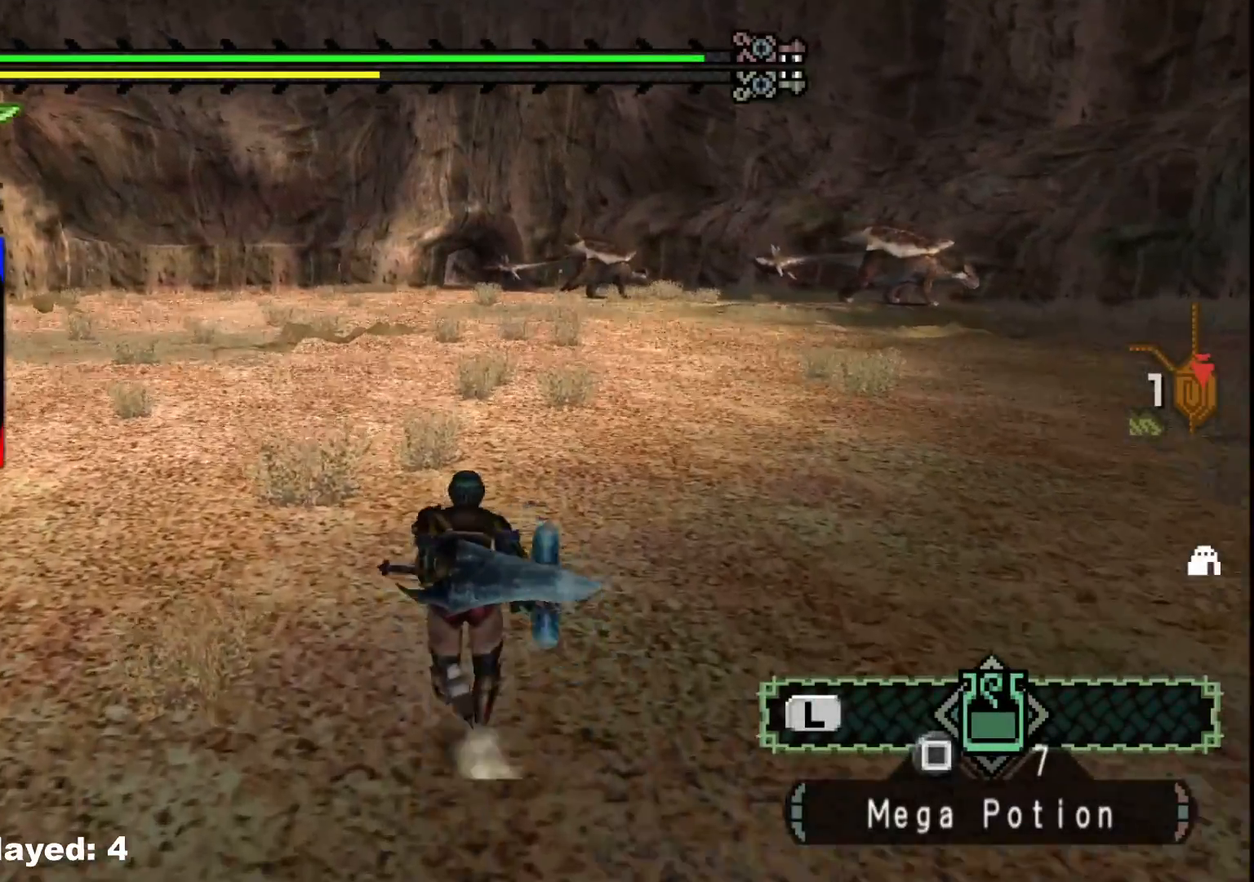
{"buttons": [], "left_stick": "up", "right_stick": "center", "events": []}
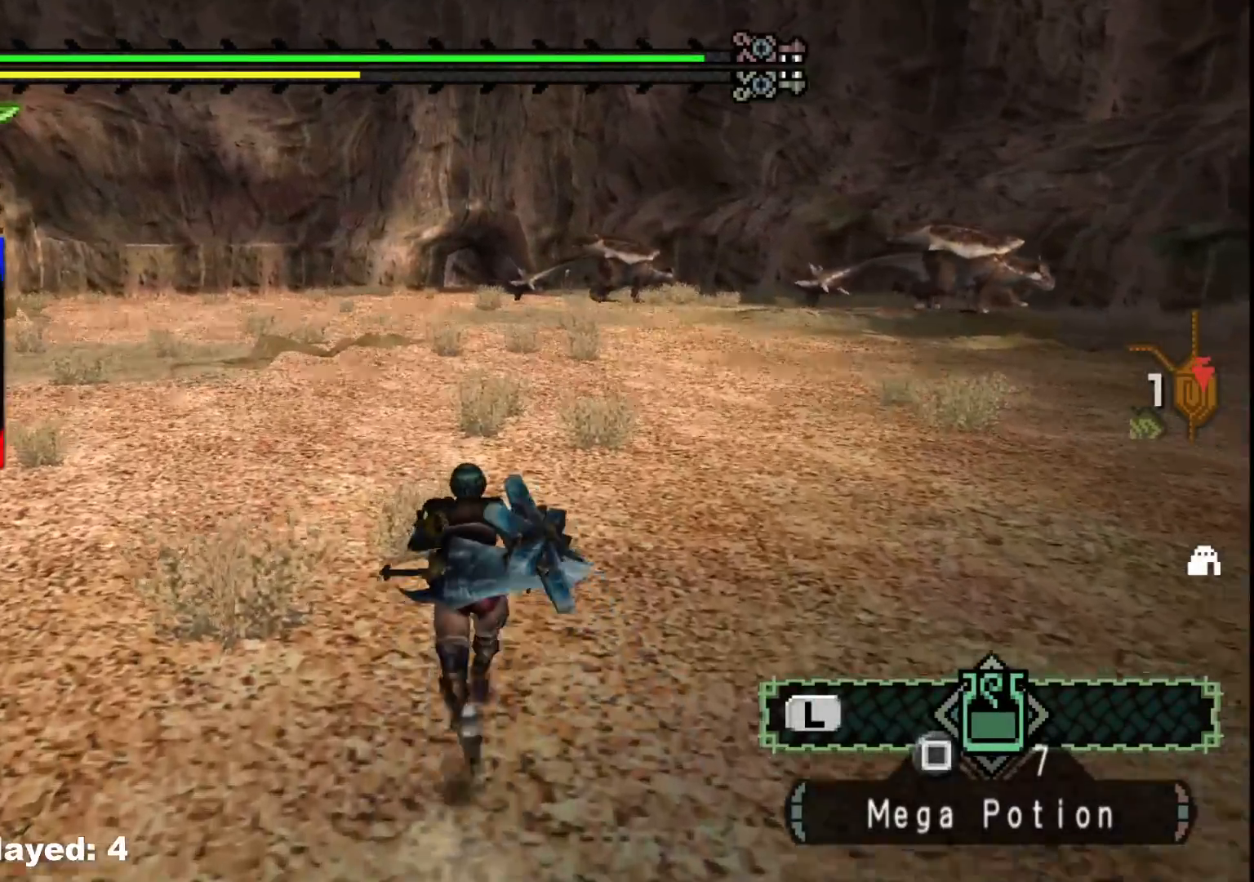
{"buttons": [], "left_stick": "up", "right_stick": "center", "events": []}
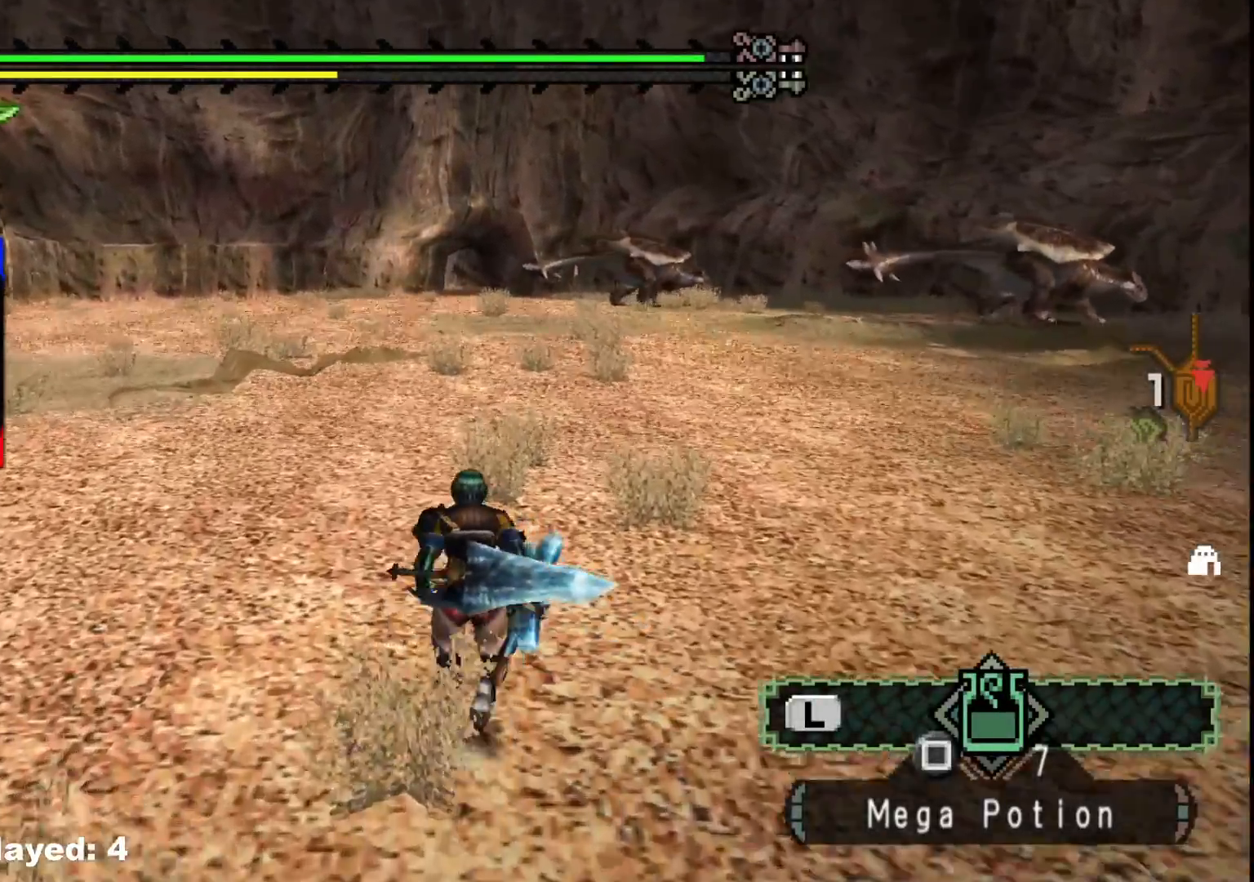
{"buttons": [], "left_stick": "up", "right_stick": "center", "events": []}
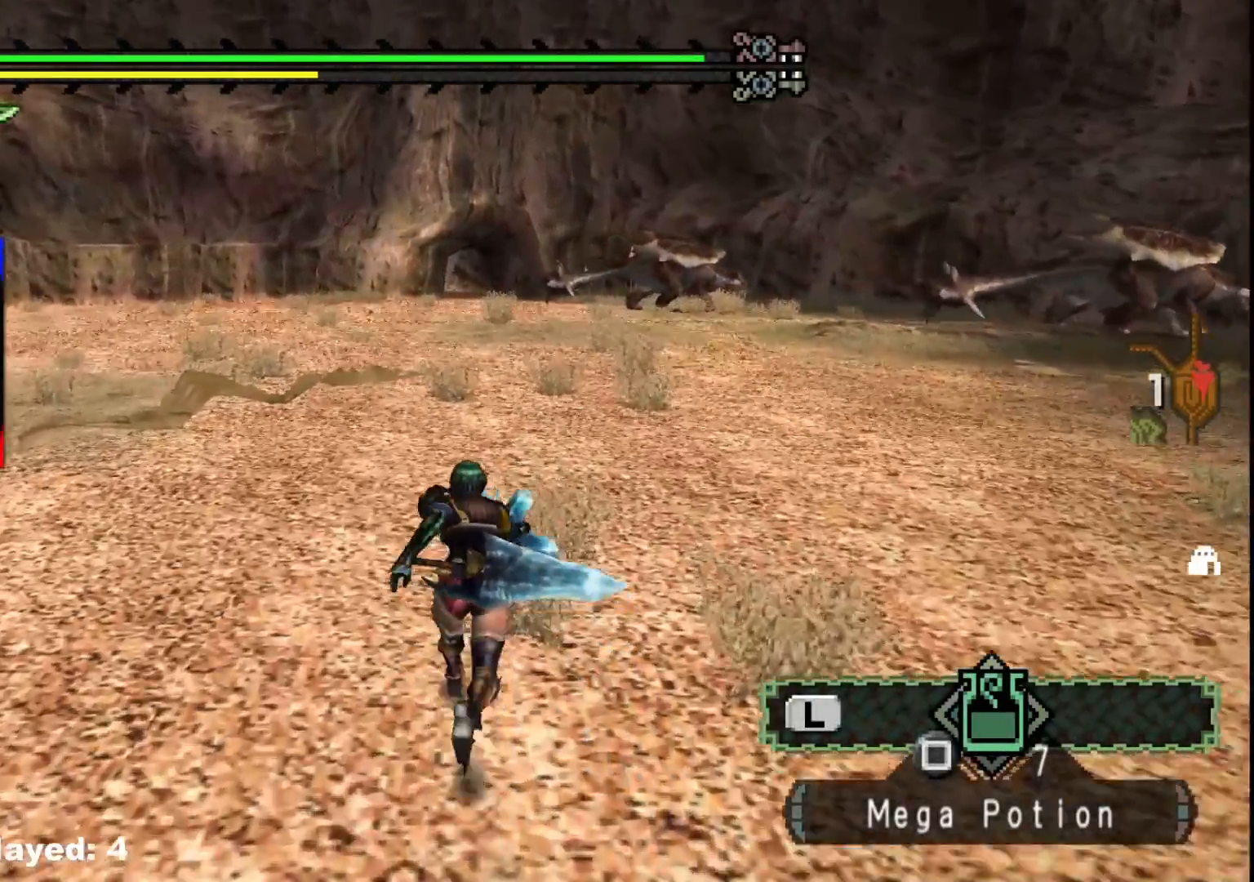
{"buttons": [], "left_stick": "up", "right_stick": "center", "events": []}
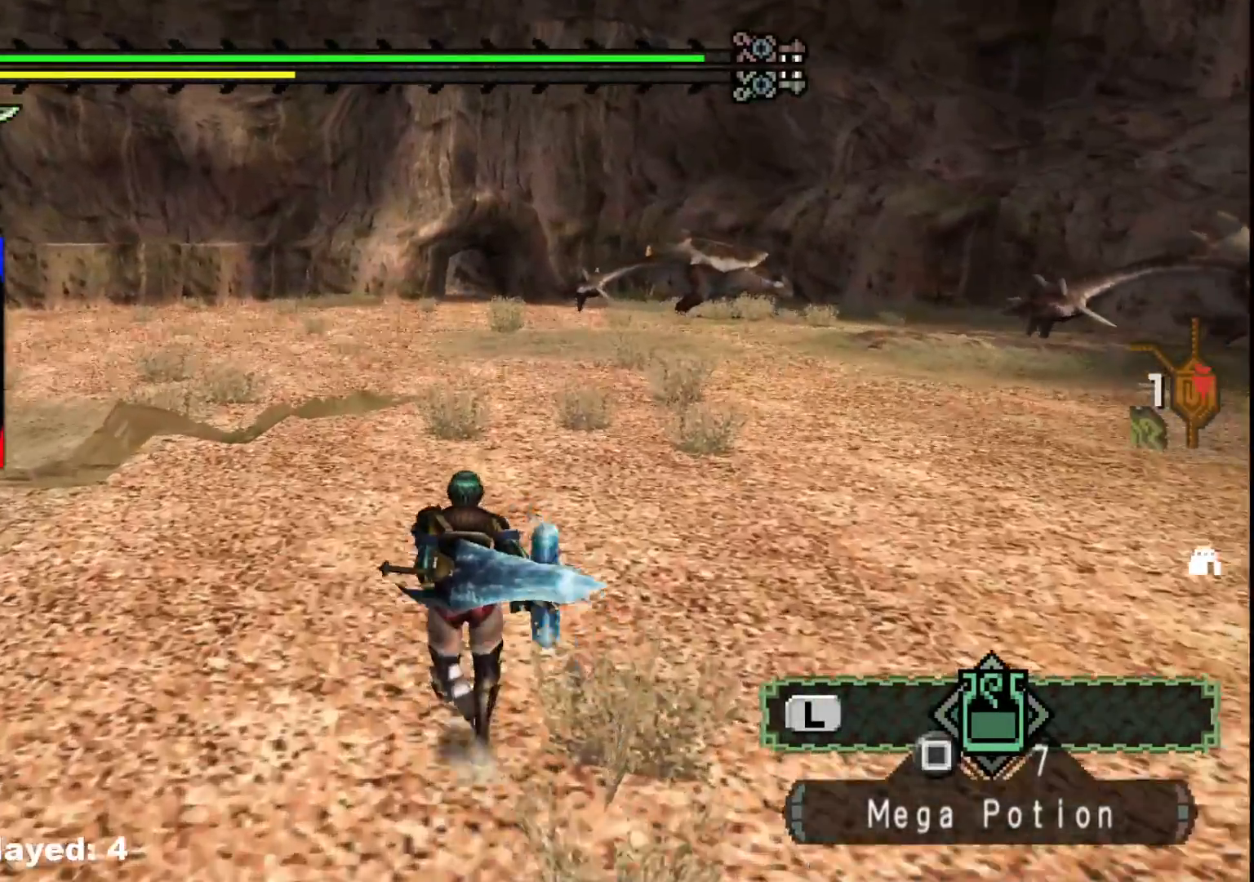
{"buttons": [], "left_stick": "up", "right_stick": "center", "events": []}
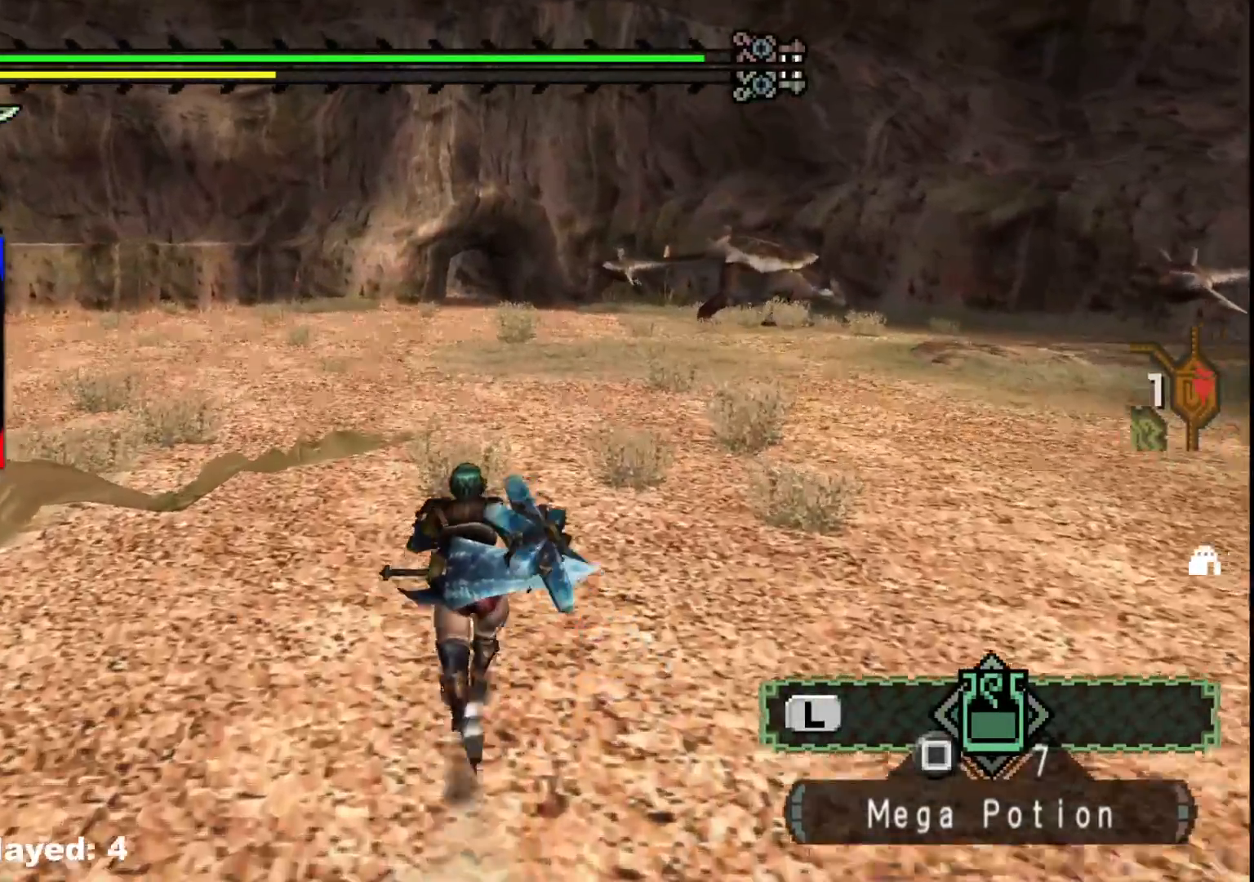
{"buttons": [], "left_stick": "up", "right_stick": "center", "events": []}
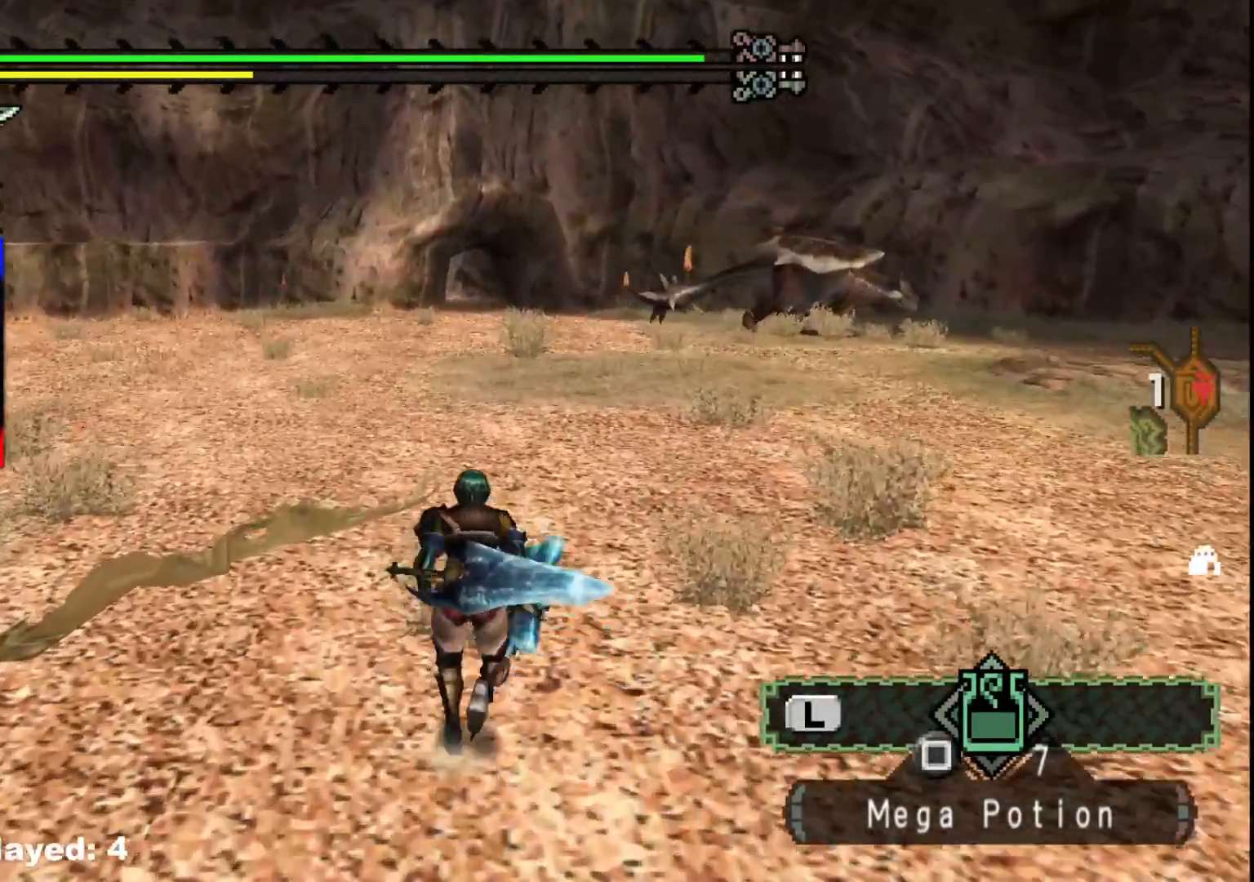
{"buttons": [], "left_stick": "up", "right_stick": "center", "events": []}
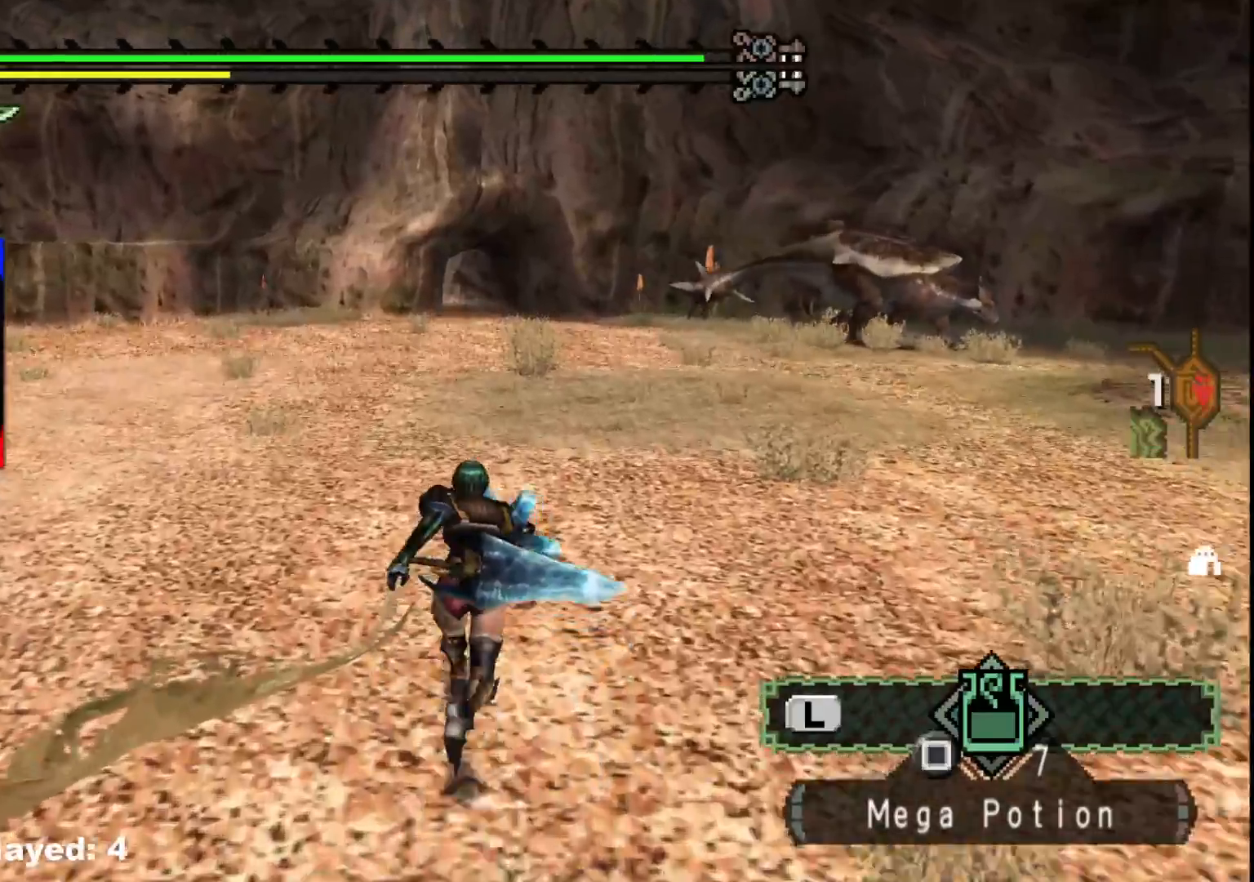
{"buttons": [], "left_stick": "up", "right_stick": "center", "events": []}
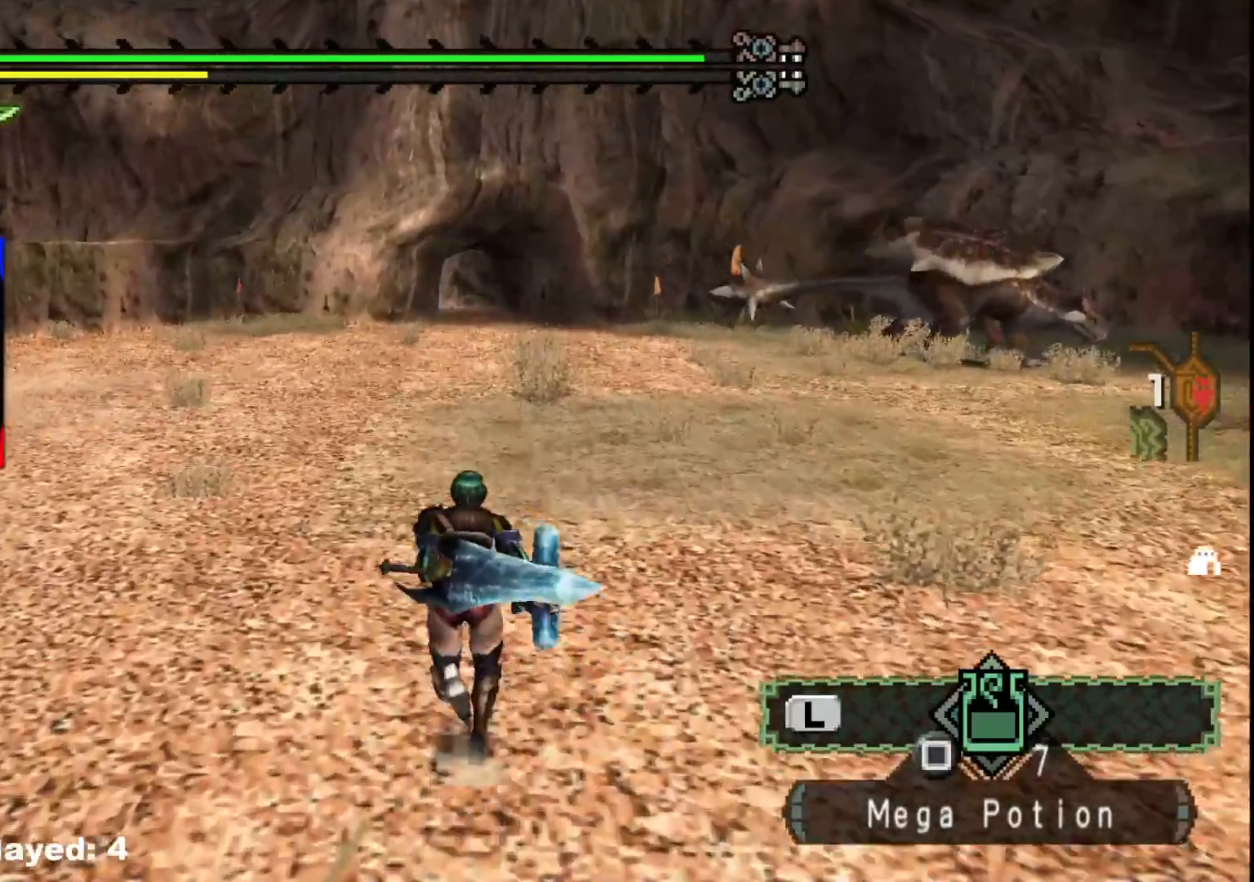
{"buttons": [], "left_stick": "up", "right_stick": "center", "events": []}
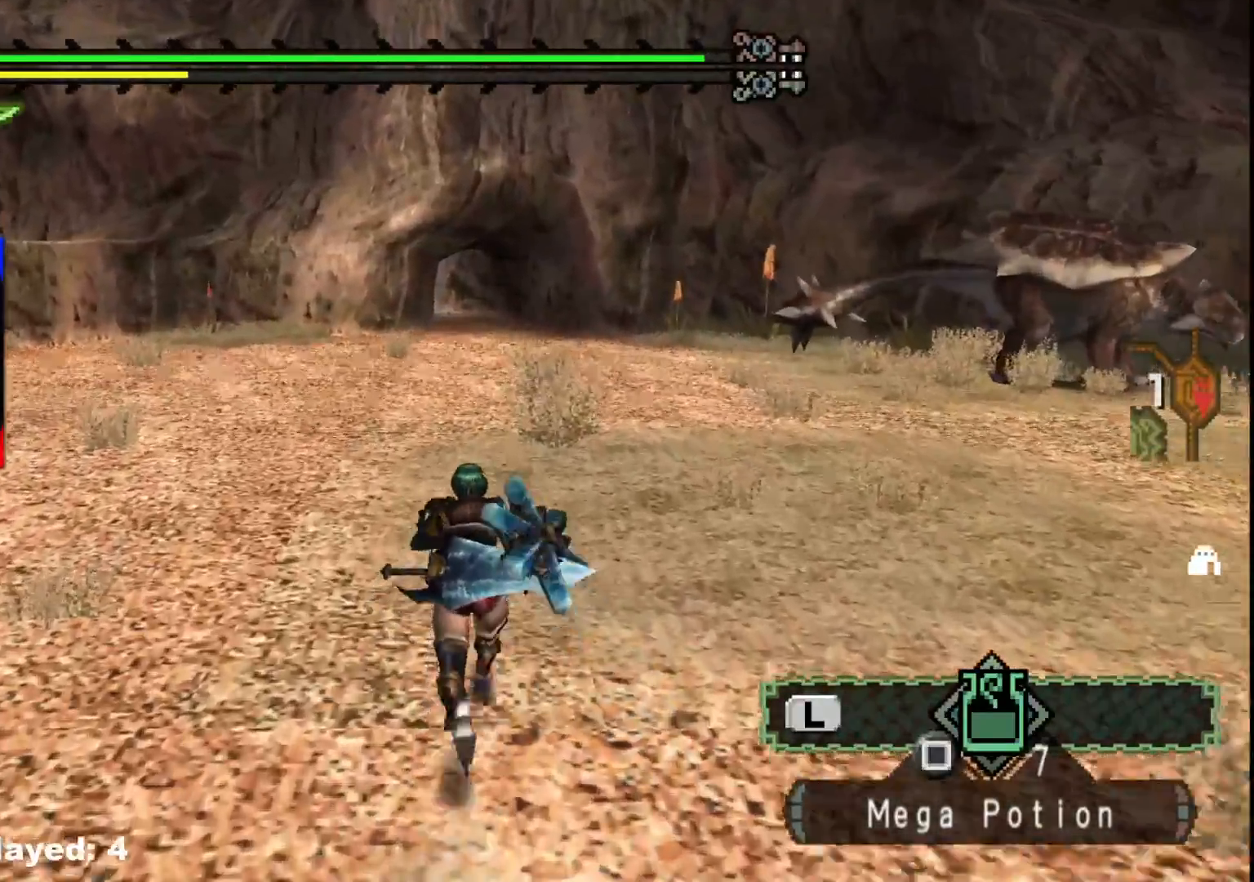
{"buttons": [], "left_stick": "up", "right_stick": "center", "events": []}
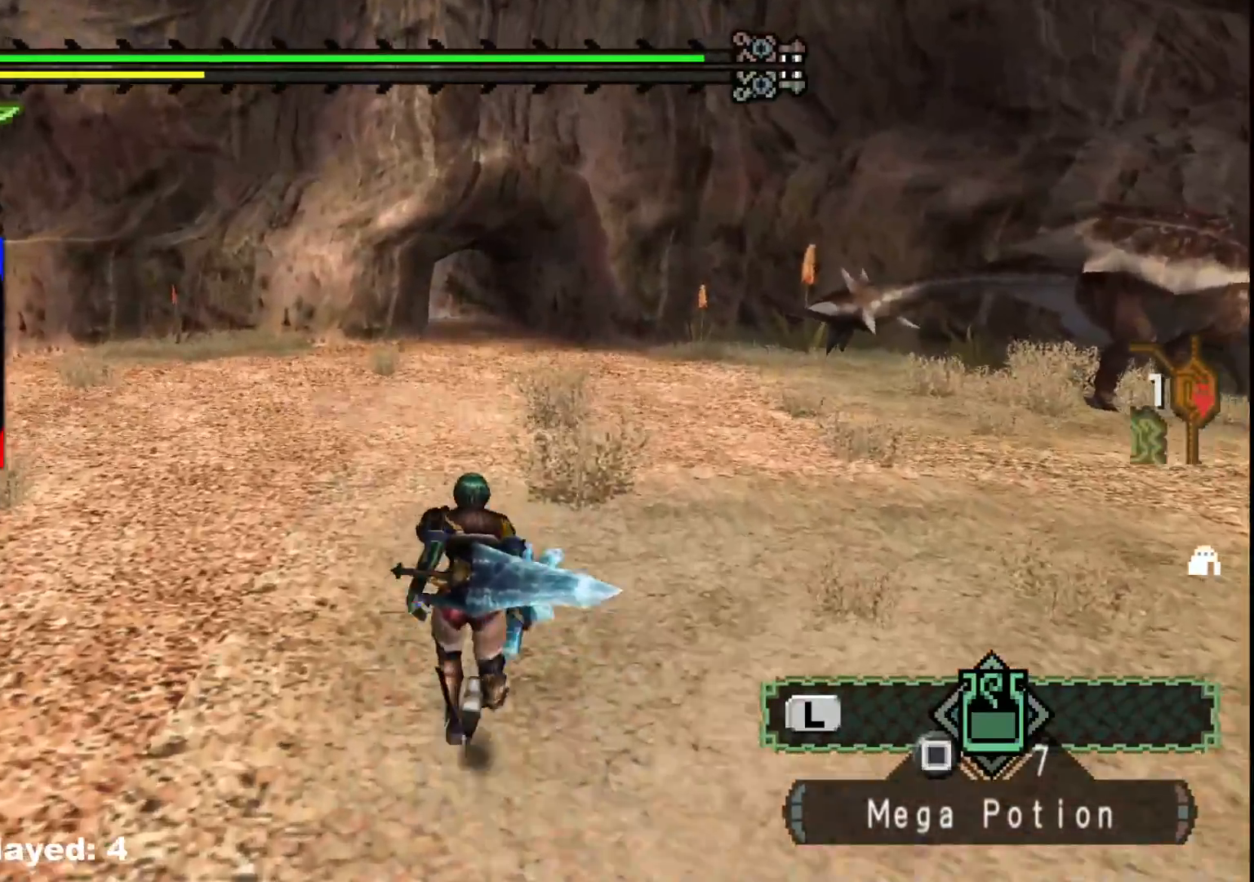
{"buttons": [], "left_stick": "up", "right_stick": "center", "events": []}
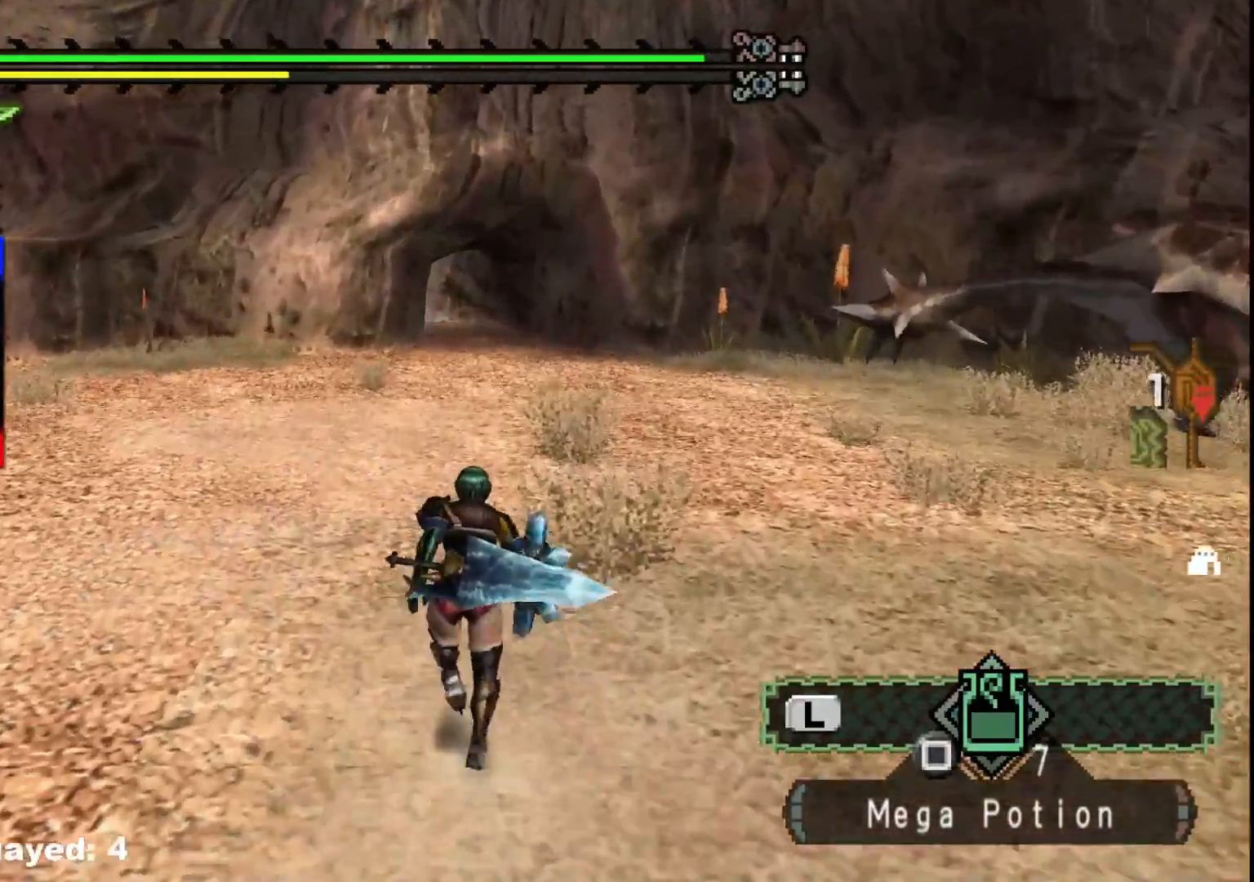
{"buttons": [], "left_stick": "up", "right_stick": "center", "events": []}
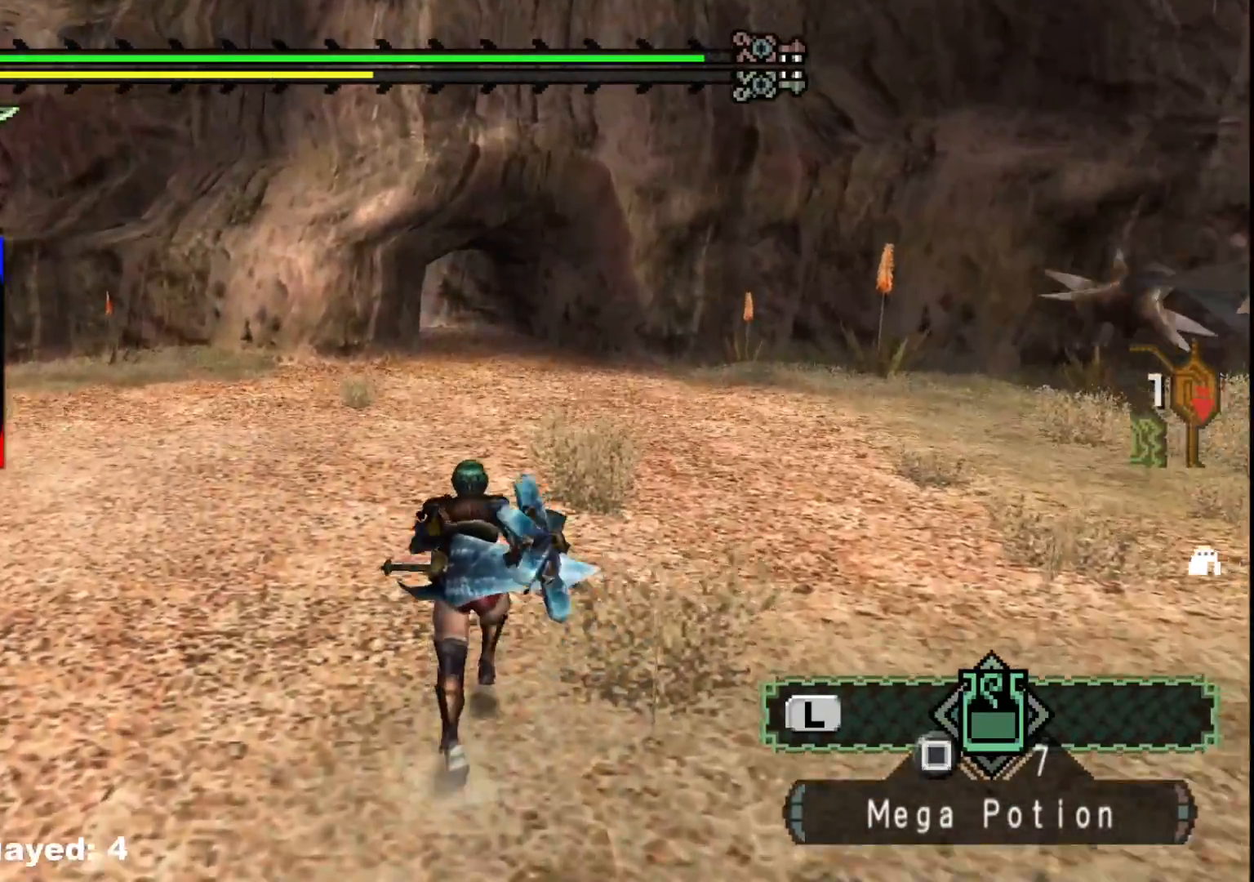
{"buttons": [], "left_stick": "up", "right_stick": "center", "events": []}
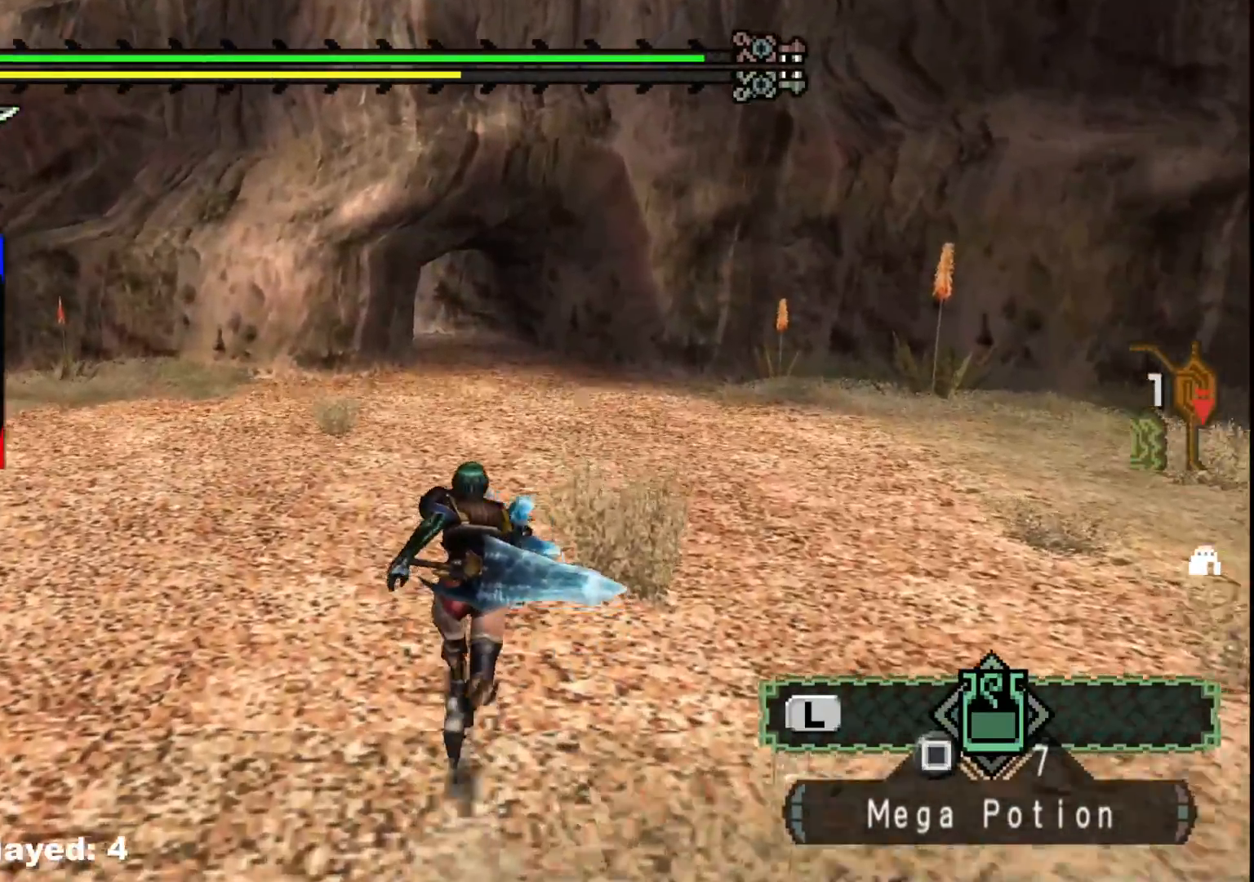
{"buttons": [], "left_stick": "up", "right_stick": "center", "events": []}
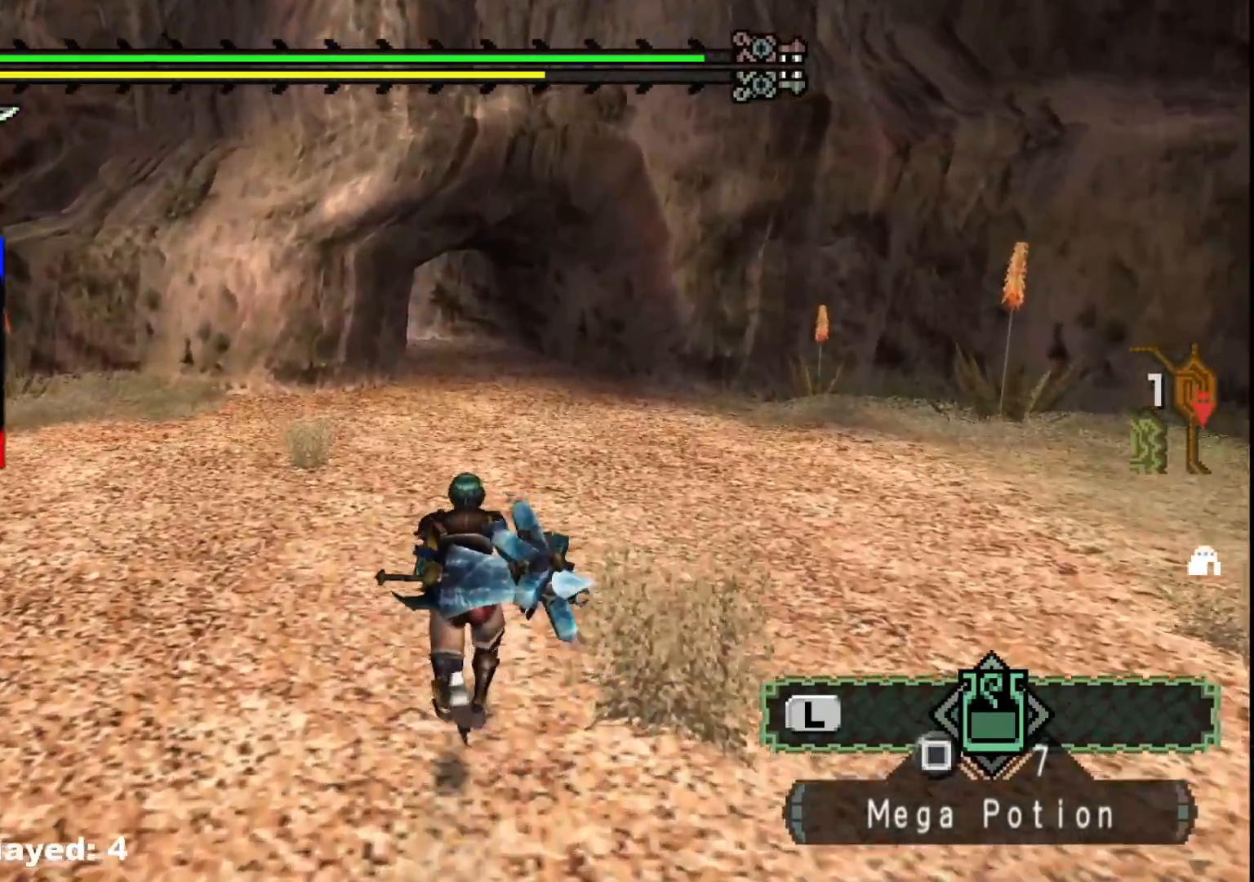
{"buttons": [], "left_stick": "up", "right_stick": "center", "events": []}
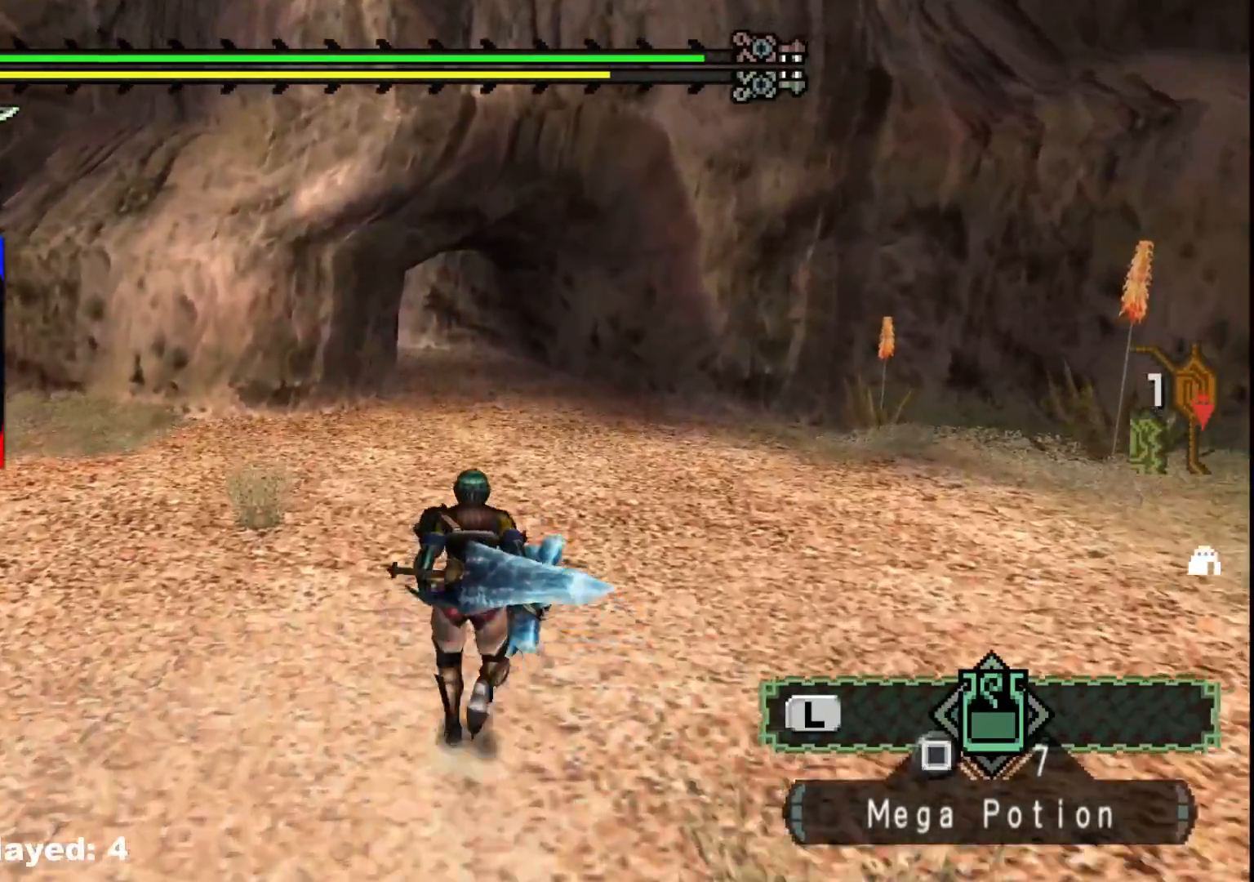
{"buttons": [], "left_stick": "up", "right_stick": "center", "events": []}
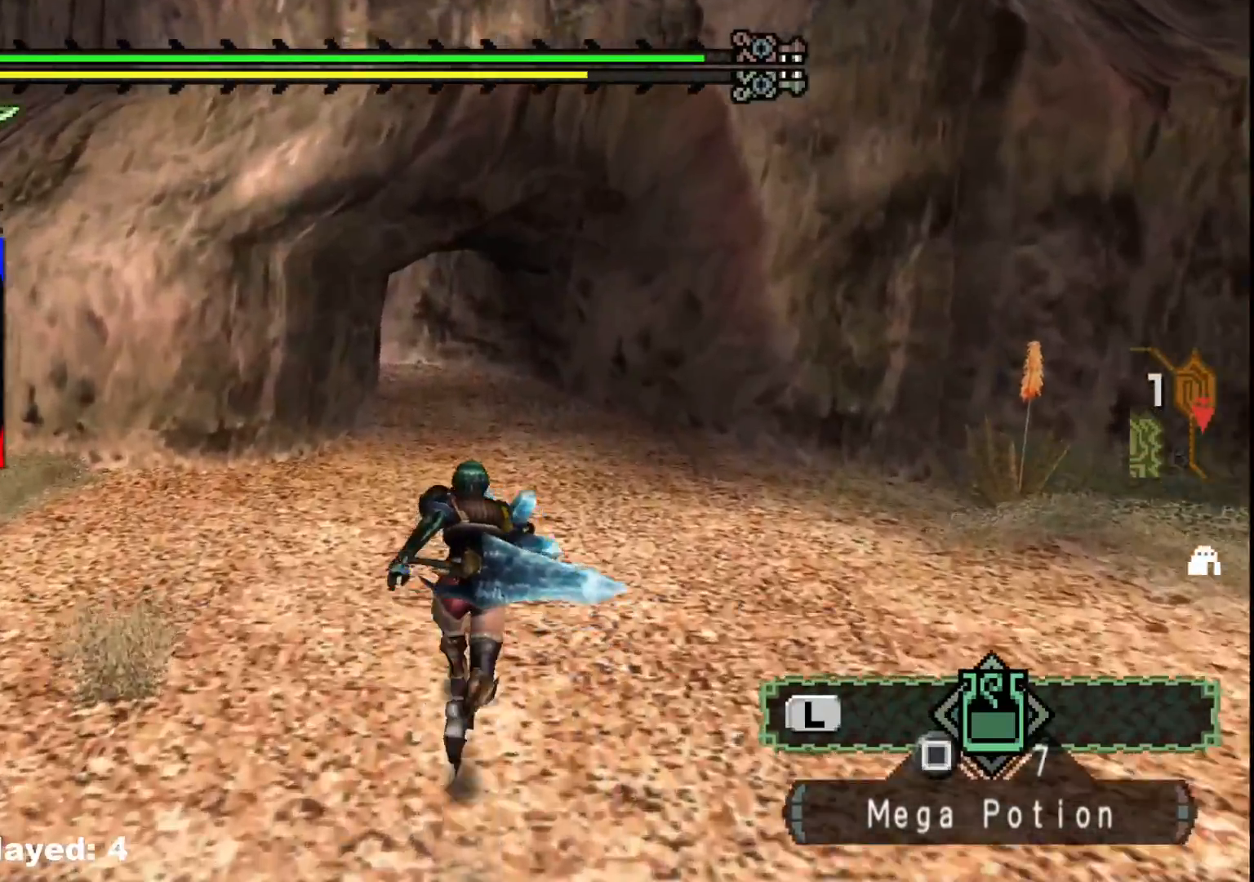
{"buttons": [], "left_stick": "up", "right_stick": "center", "events": []}
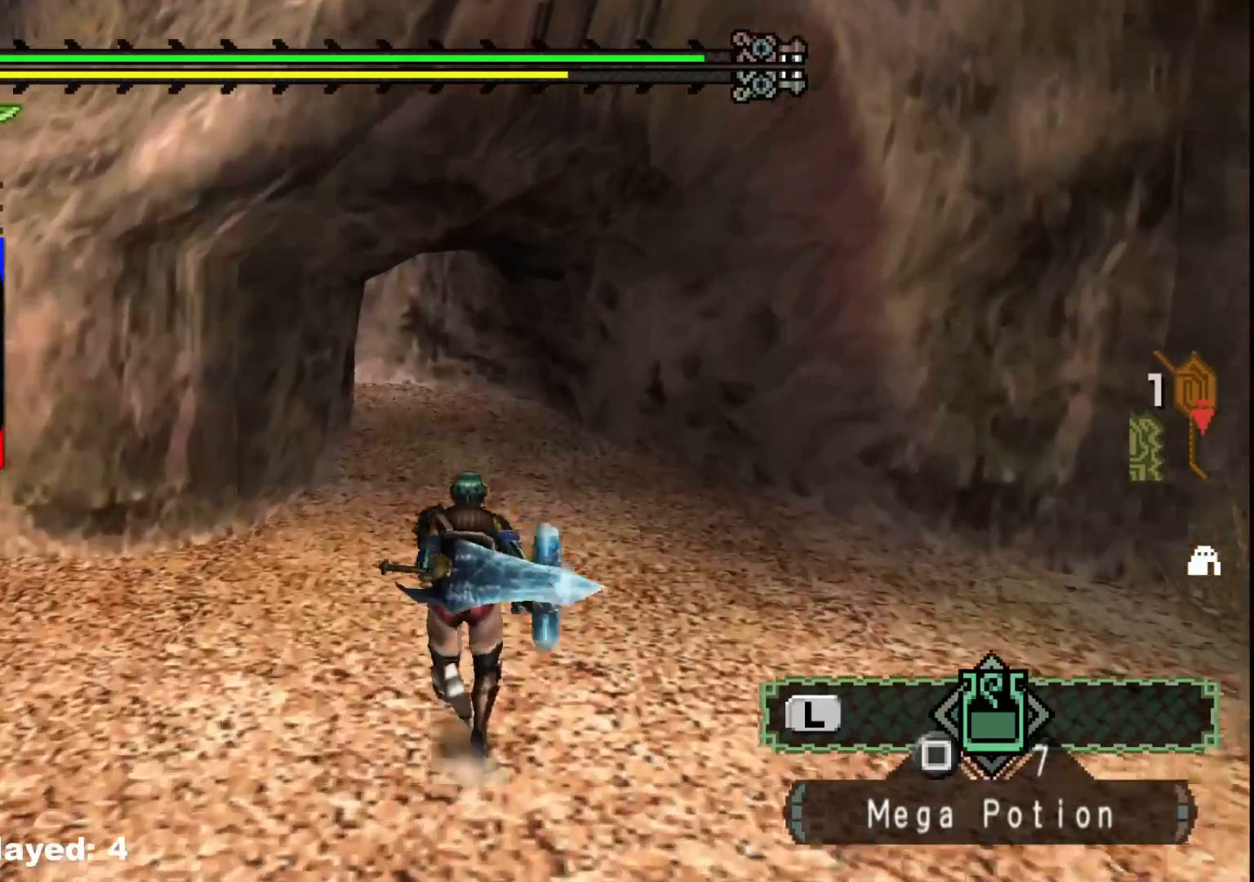
{"buttons": ["R1"], "left_stick": "up", "right_stick": "center", "events": [[150, "R1", "down"], [317, "R1", "up"], [367, "R1", "down"]]}
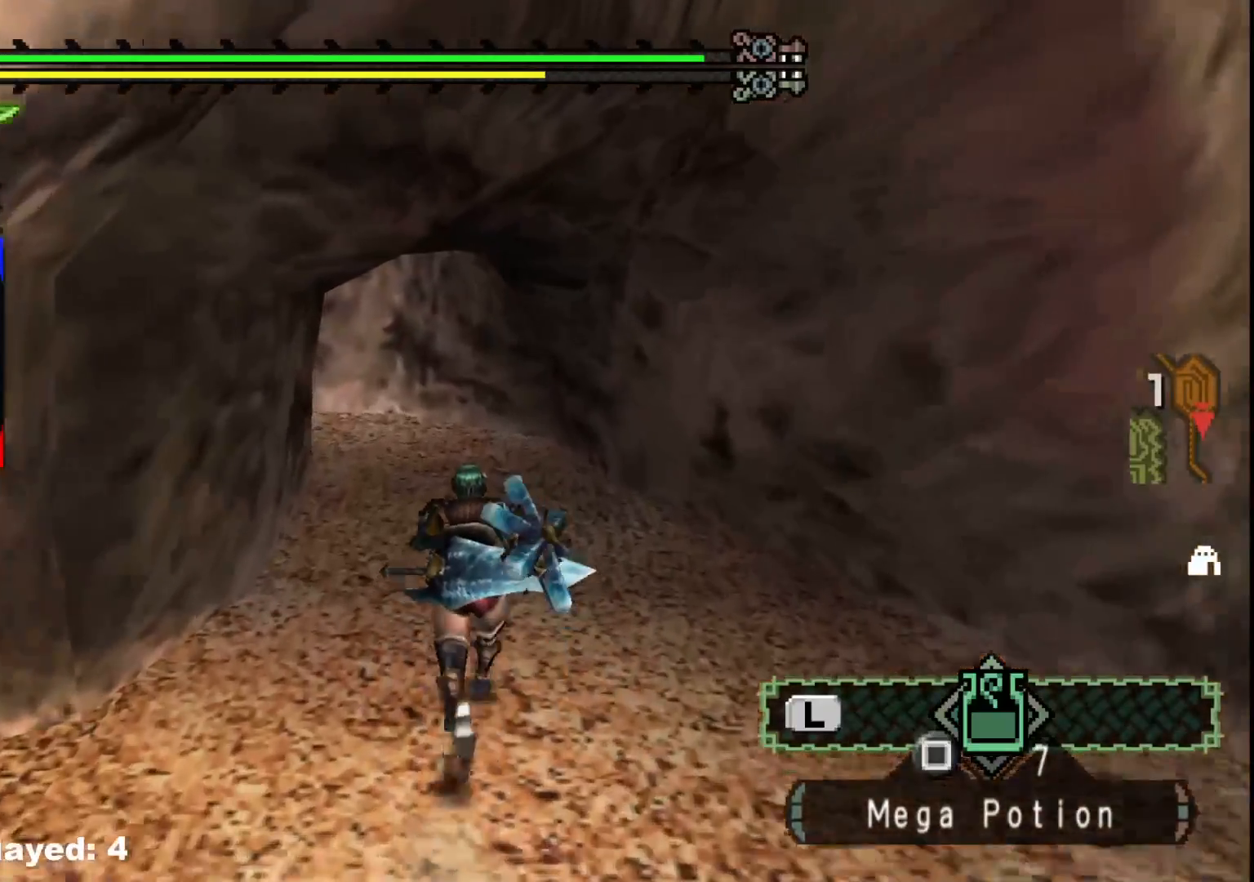
{"buttons": ["R1"], "left_stick": "up", "right_stick": "center", "events": []}
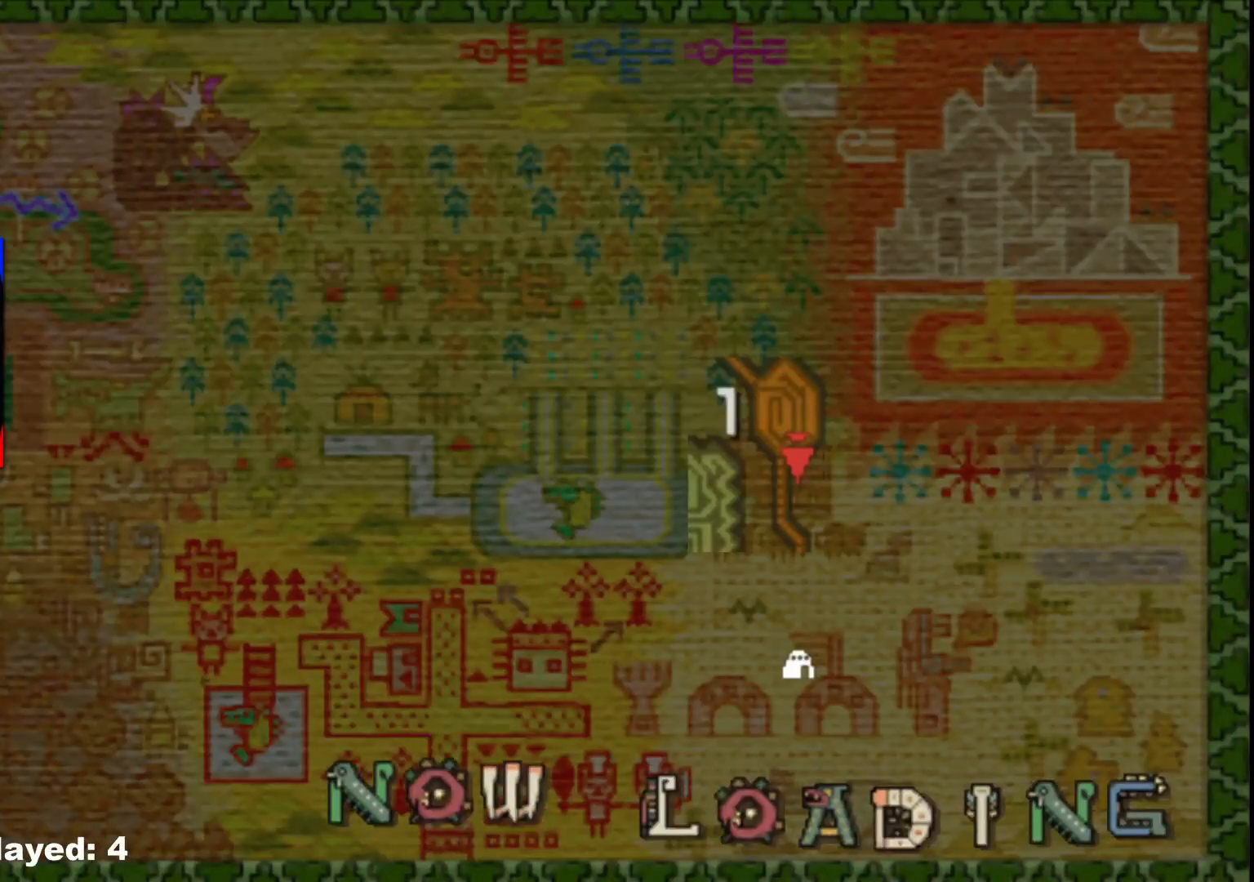
{"buttons": [], "left_stick": "up", "right_stick": "center", "events": [[100, "R1", "up"]]}
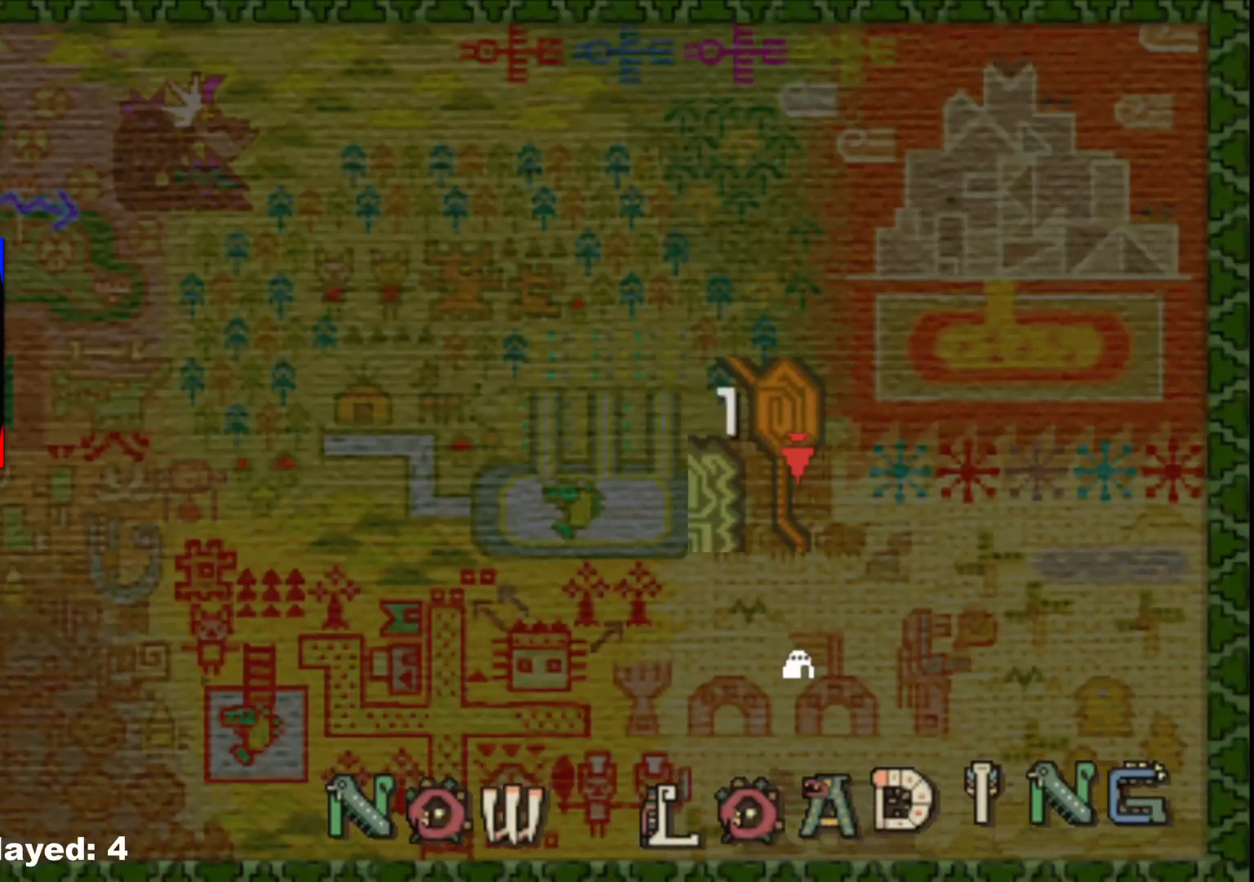
{"buttons": [], "left_stick": "up", "right_stick": "center", "events": []}
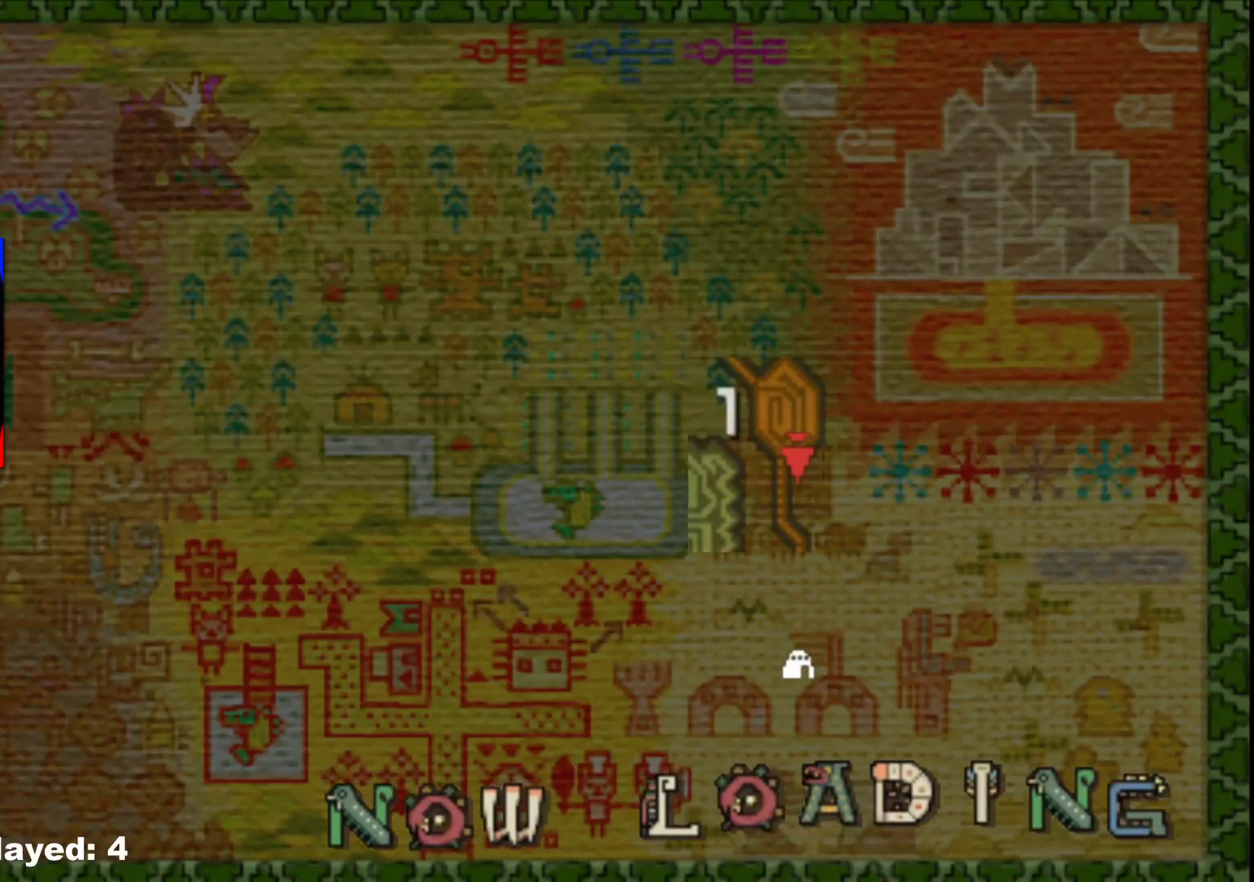
{"buttons": [], "left_stick": "up", "right_stick": "center", "events": []}
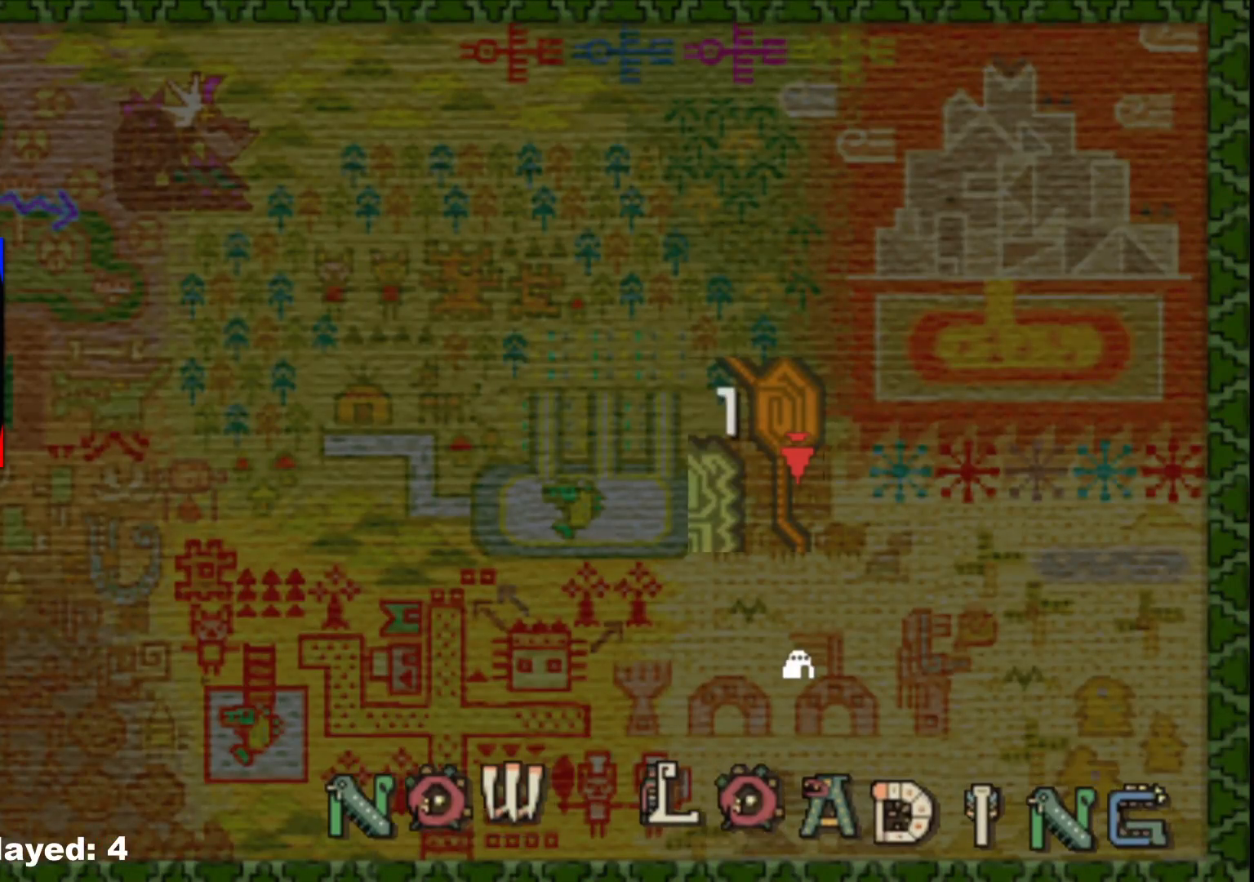
{"buttons": [], "left_stick": "up", "right_stick": "center", "events": []}
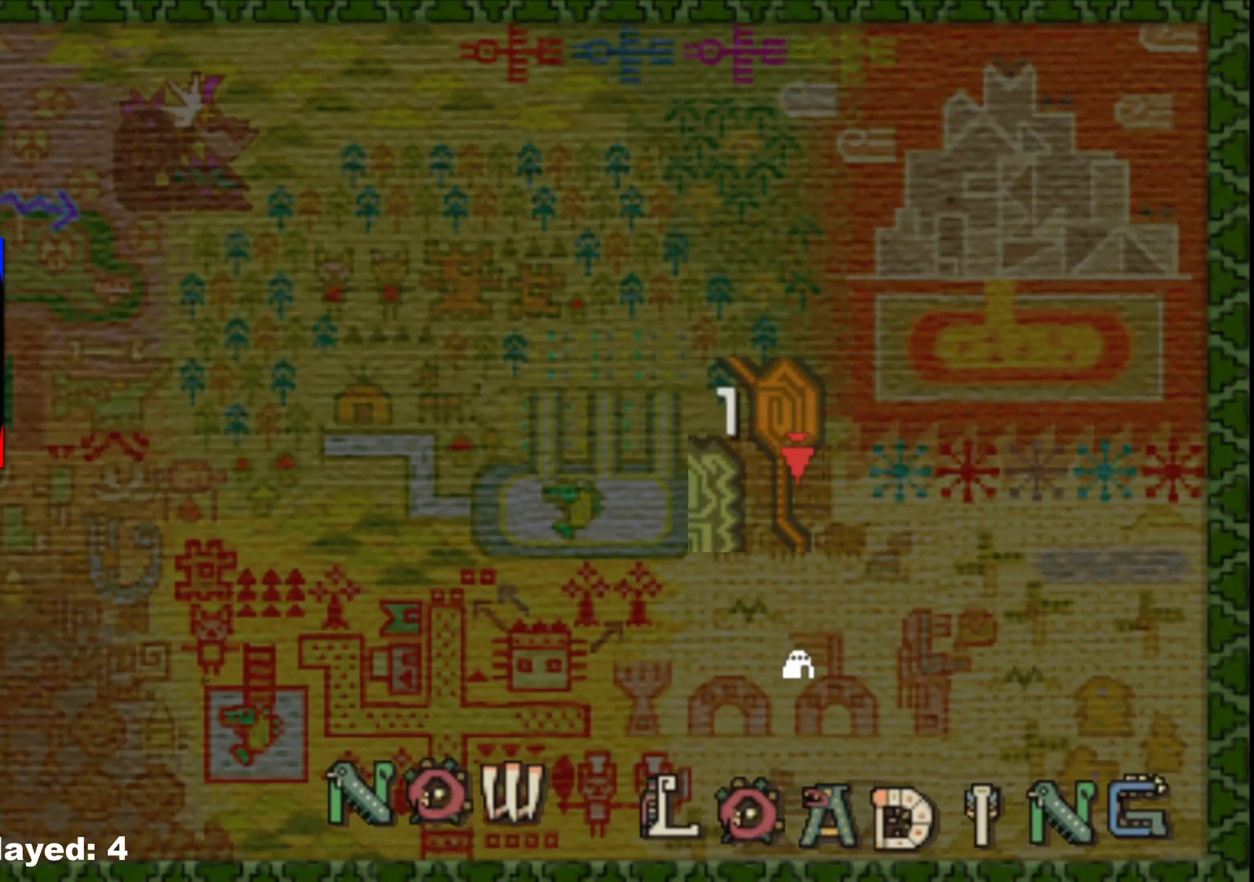
{"buttons": [], "left_stick": "up", "right_stick": "center", "events": []}
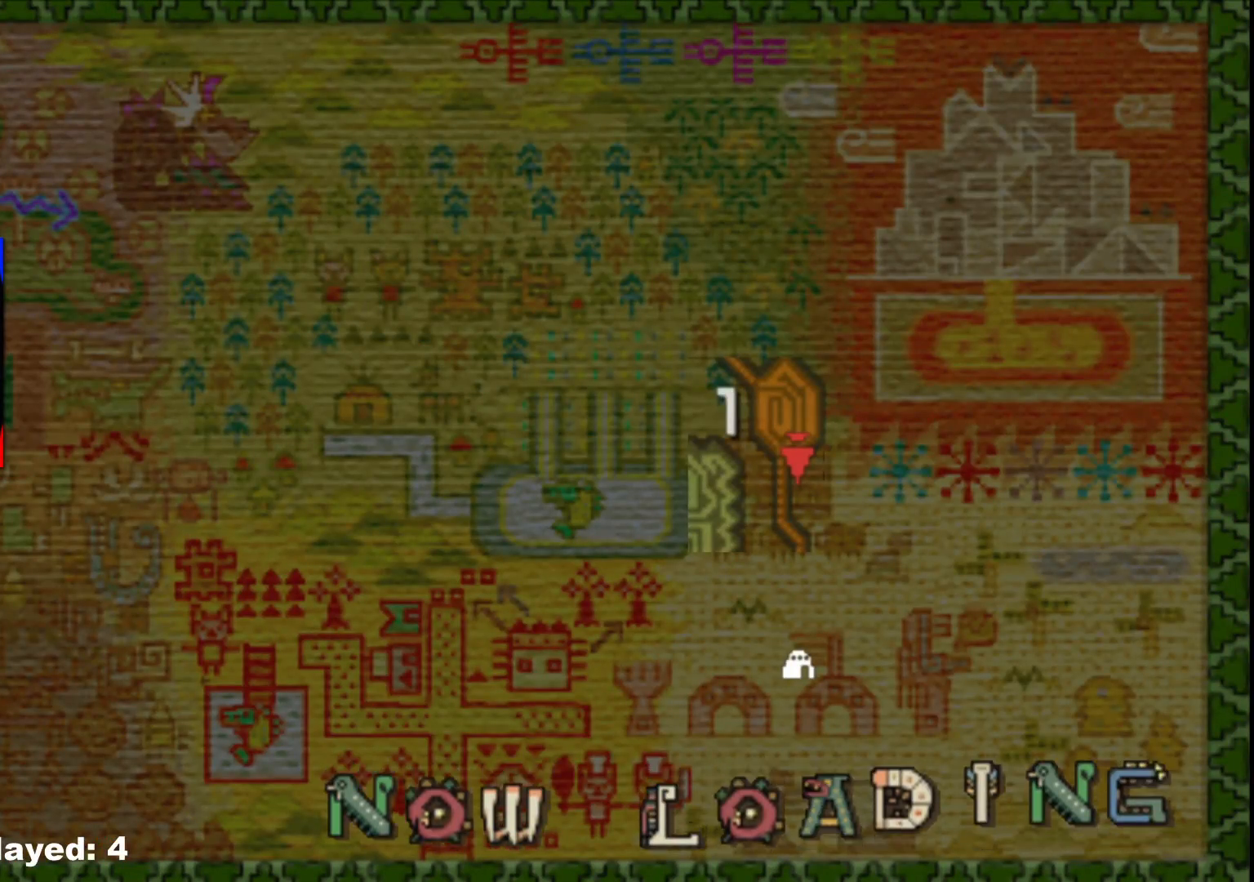
{"buttons": [], "left_stick": "up", "right_stick": "center", "events": []}
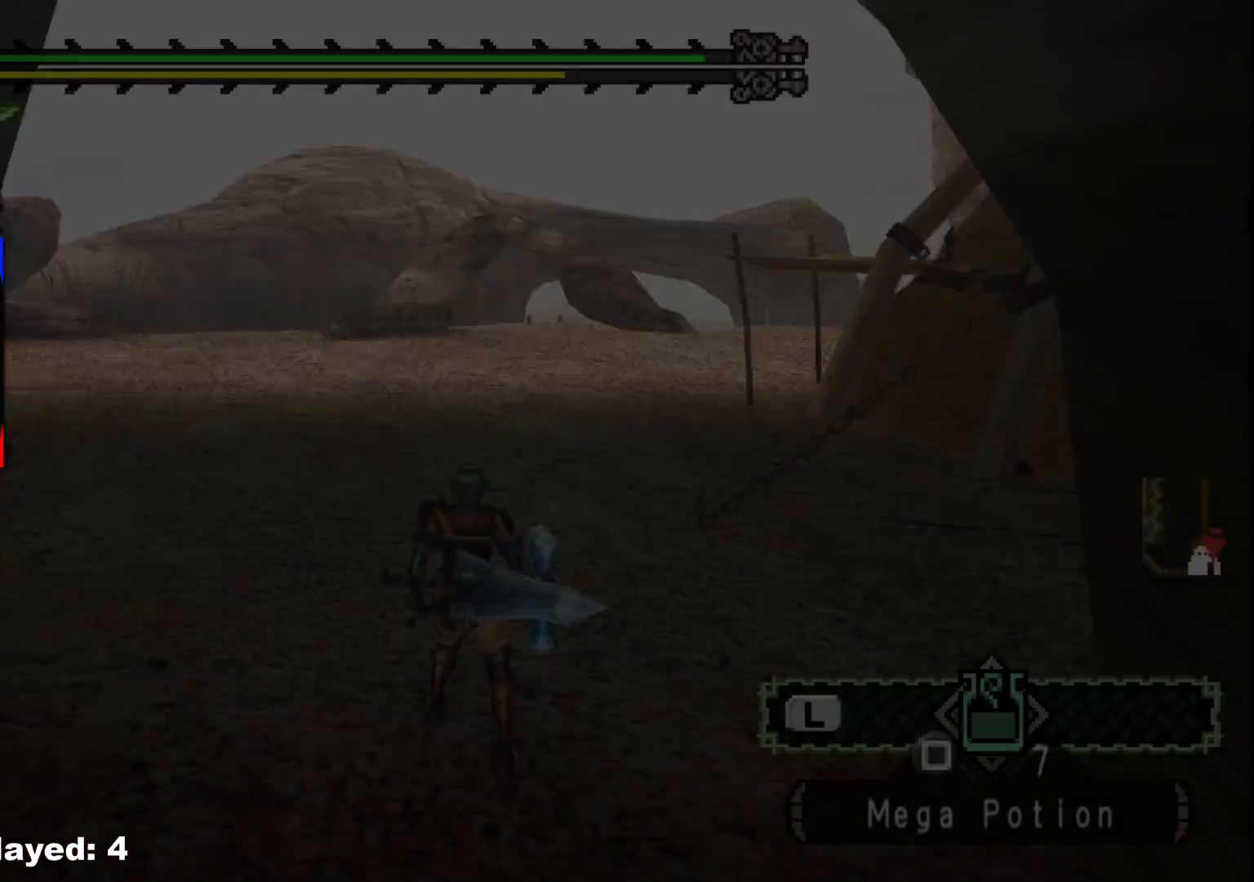
{"buttons": [], "left_stick": "up", "right_stick": "center", "events": []}
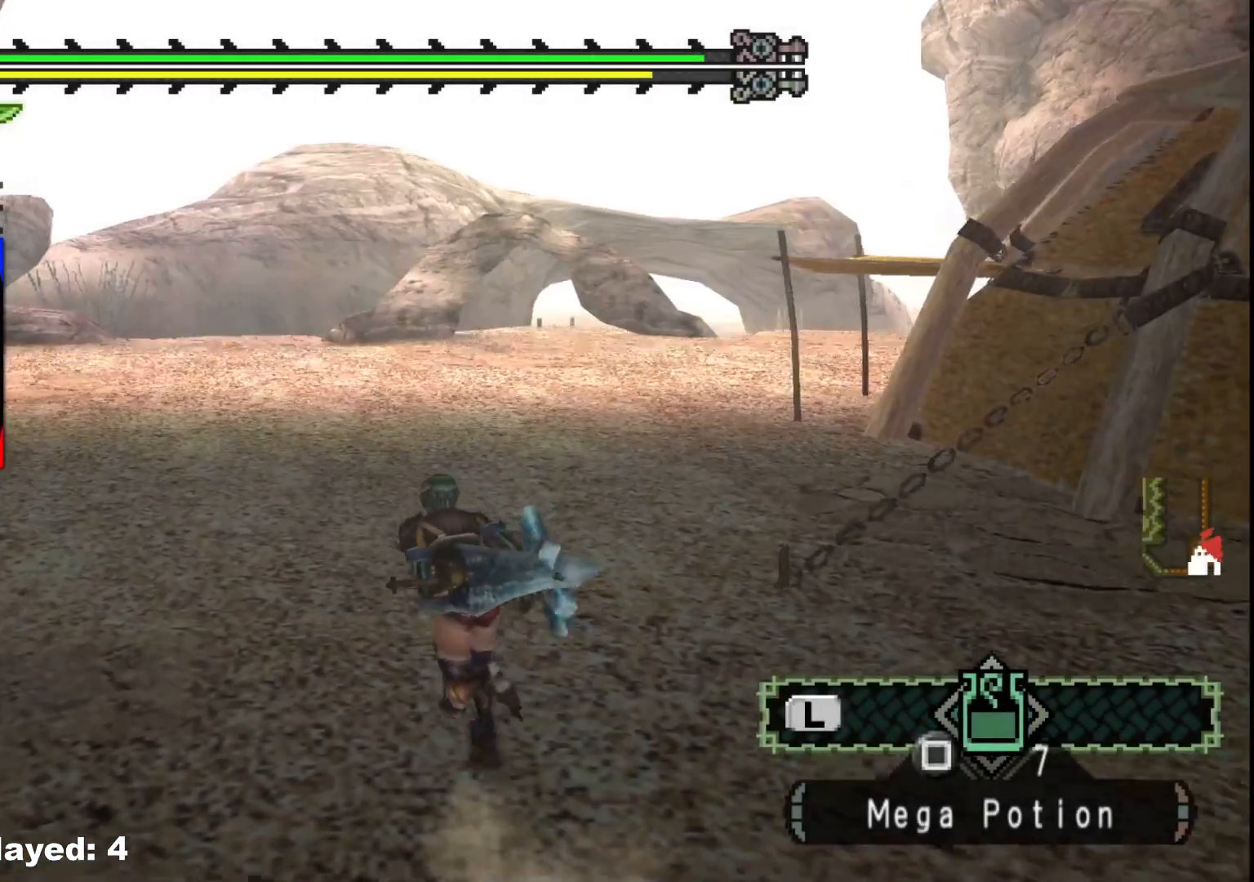
{"buttons": [], "left_stick": "up", "right_stick": "right", "events": [[17, "right_stick", "left"], [133, "right_stick", "center"], [250, "right_stick", "left"], [433, "right_stick", "right"]]}
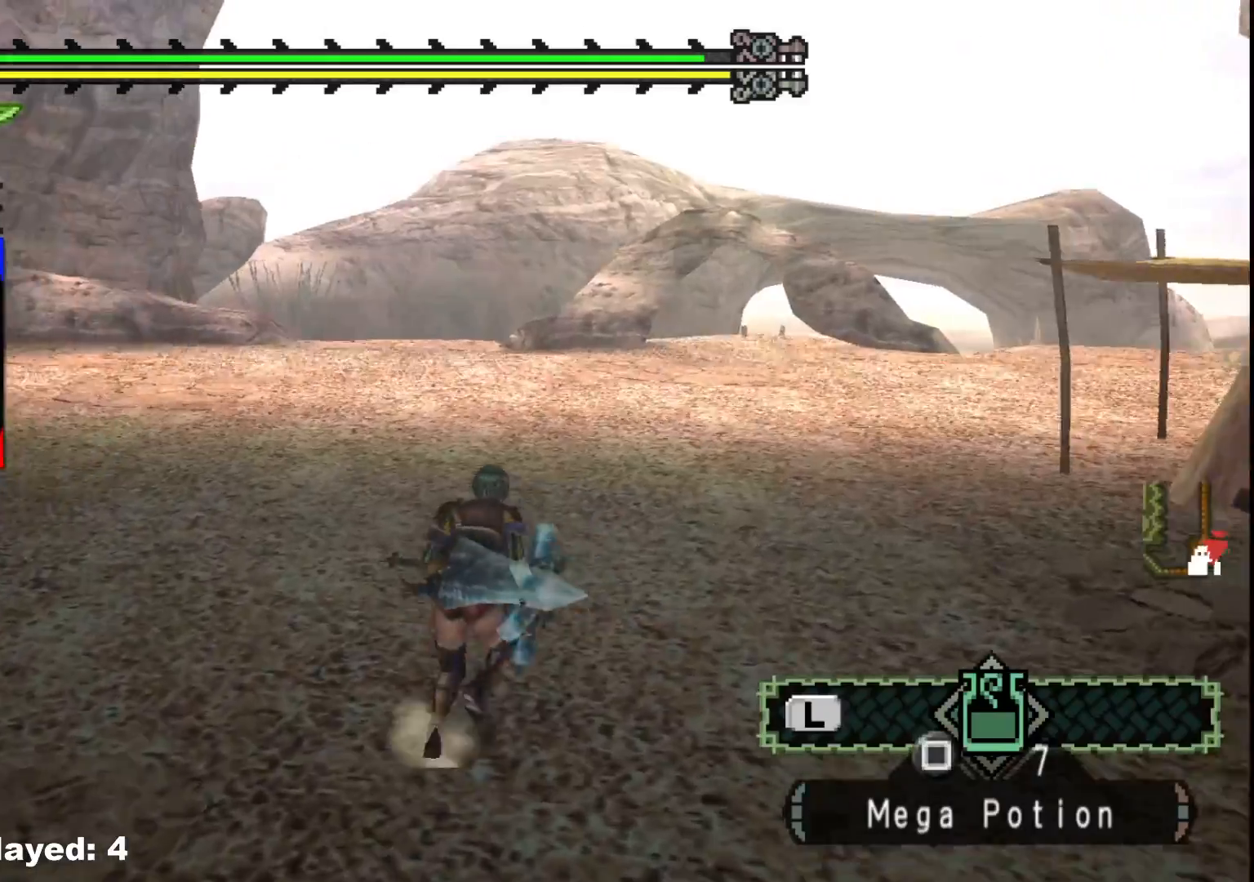
{"buttons": [], "left_stick": "up-left", "right_stick": "center", "events": [[350, "left_stick", "up-left"], [367, "right_stick", "center"]]}